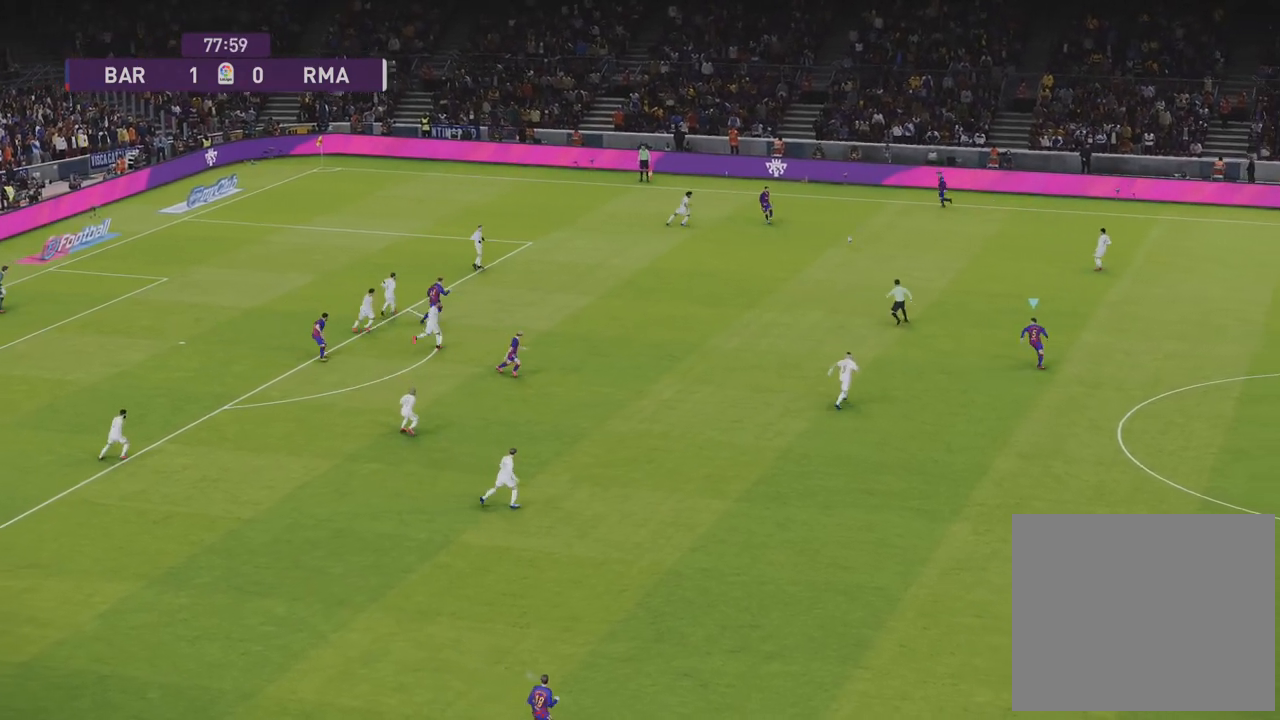
Gameplay with a controller (PlayStation layout); each line is a JSON object with the inputs held at the frame after it. "events" lists button and stick changes between this image and that frame as [ms after this image, input, new state], when the widget could be followed in between.
{"buttons": [], "left_stick": "up-left", "right_stick": "center", "events": [[467, "R1", "up"]]}
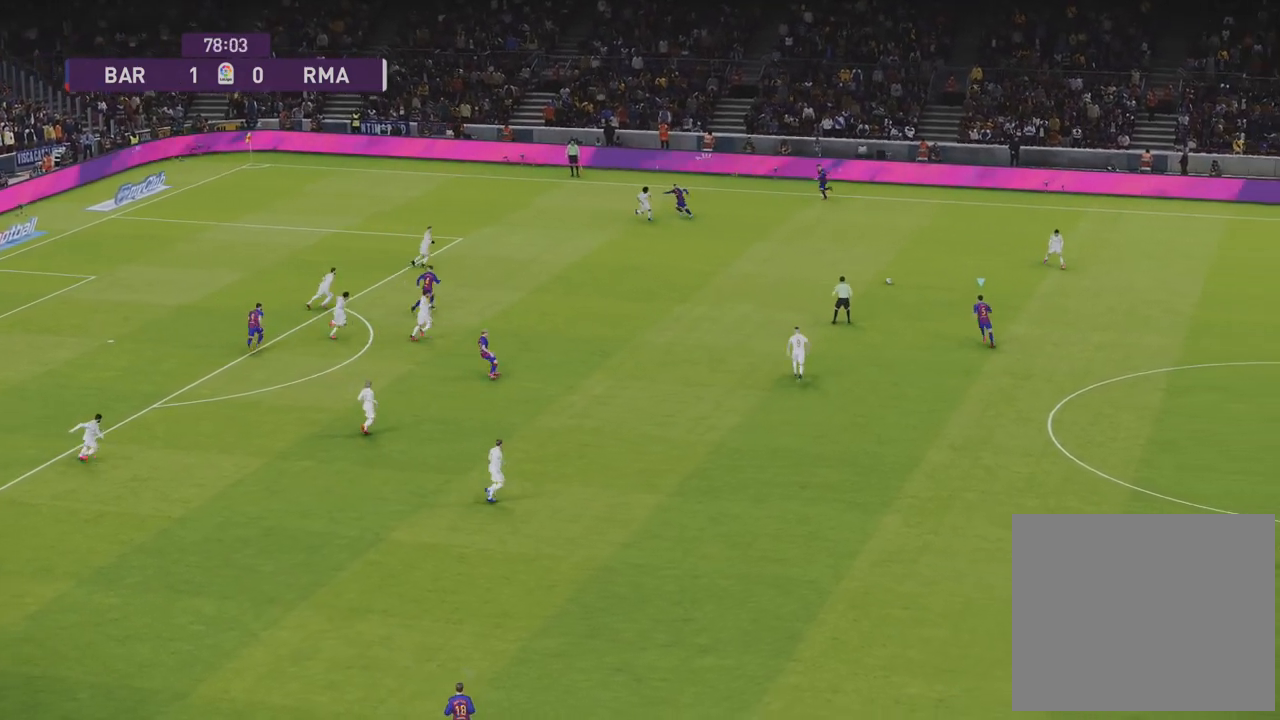
{"buttons": [], "left_stick": "up-left", "right_stick": "center", "events": []}
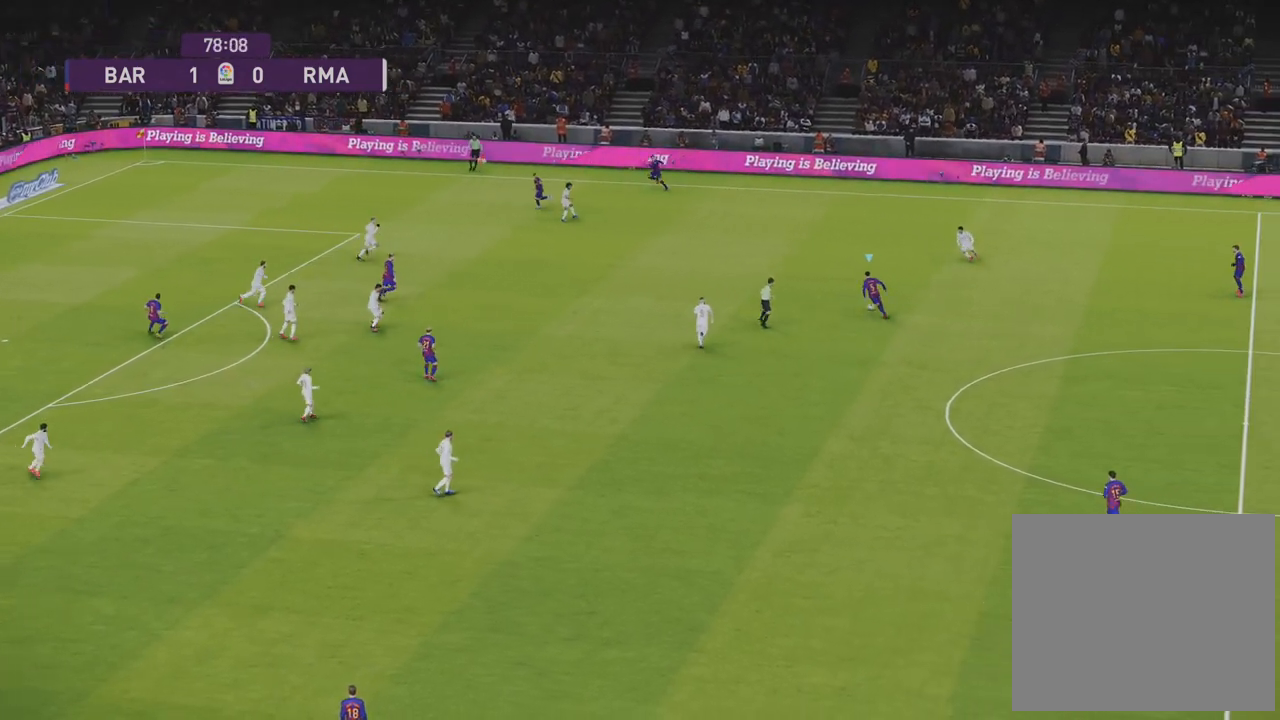
{"buttons": ["R1"], "left_stick": "center", "right_stick": "center", "events": [[50, "L1", "down"], [100, "CROSS", "down"], [217, "left_stick", "left"], [233, "CROSS", "up"], [350, "L1", "up"], [383, "left_stick", "center"], [483, "R1", "down"]]}
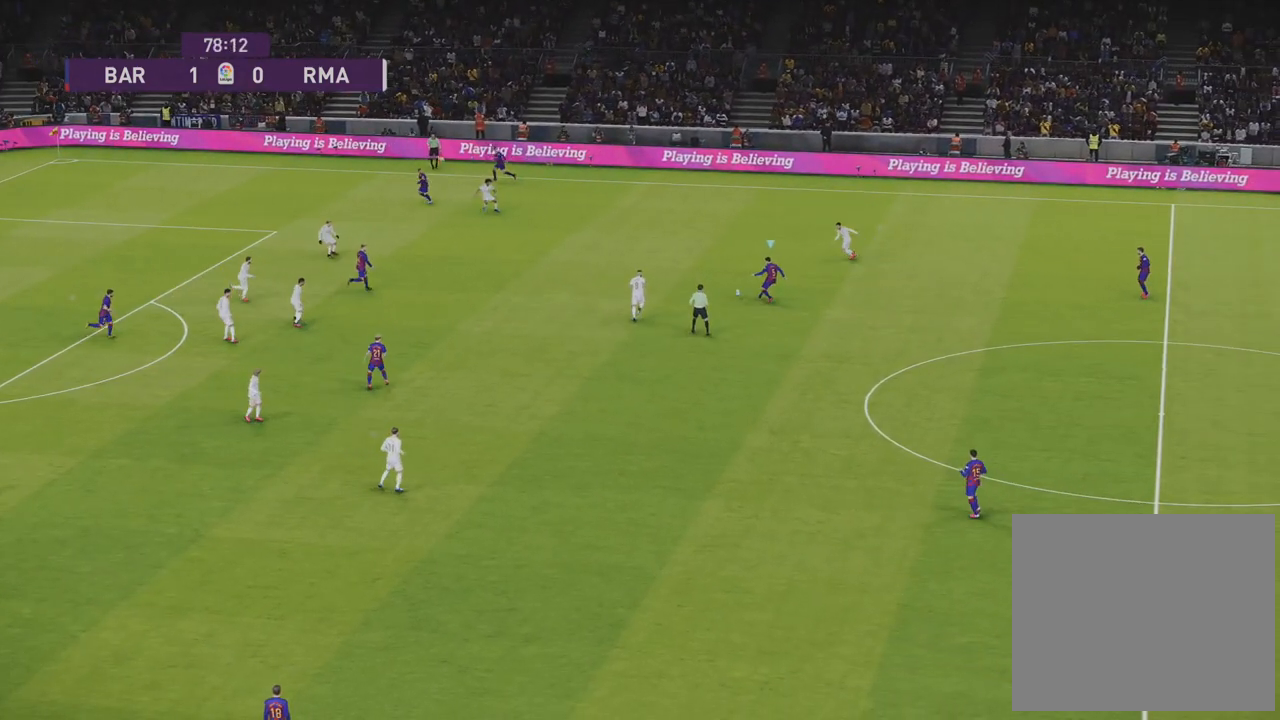
{"buttons": [], "left_stick": "down-right", "right_stick": "center", "events": [[17, "left_stick", "right"], [400, "left_stick", "down-right"], [450, "R1", "up"]]}
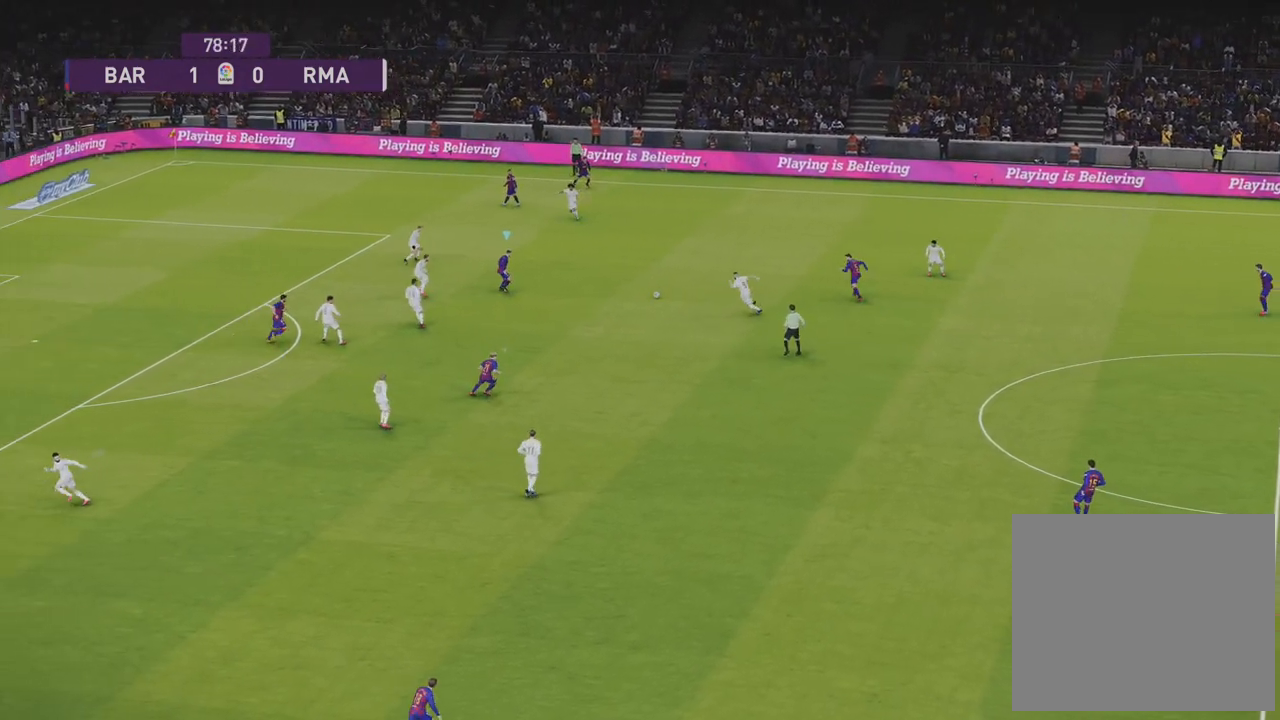
{"buttons": ["L1"], "left_stick": "down", "right_stick": "center", "events": [[167, "left_stick", "down"], [217, "L1", "down"], [283, "CROSS", "down"], [417, "CROSS", "up"]]}
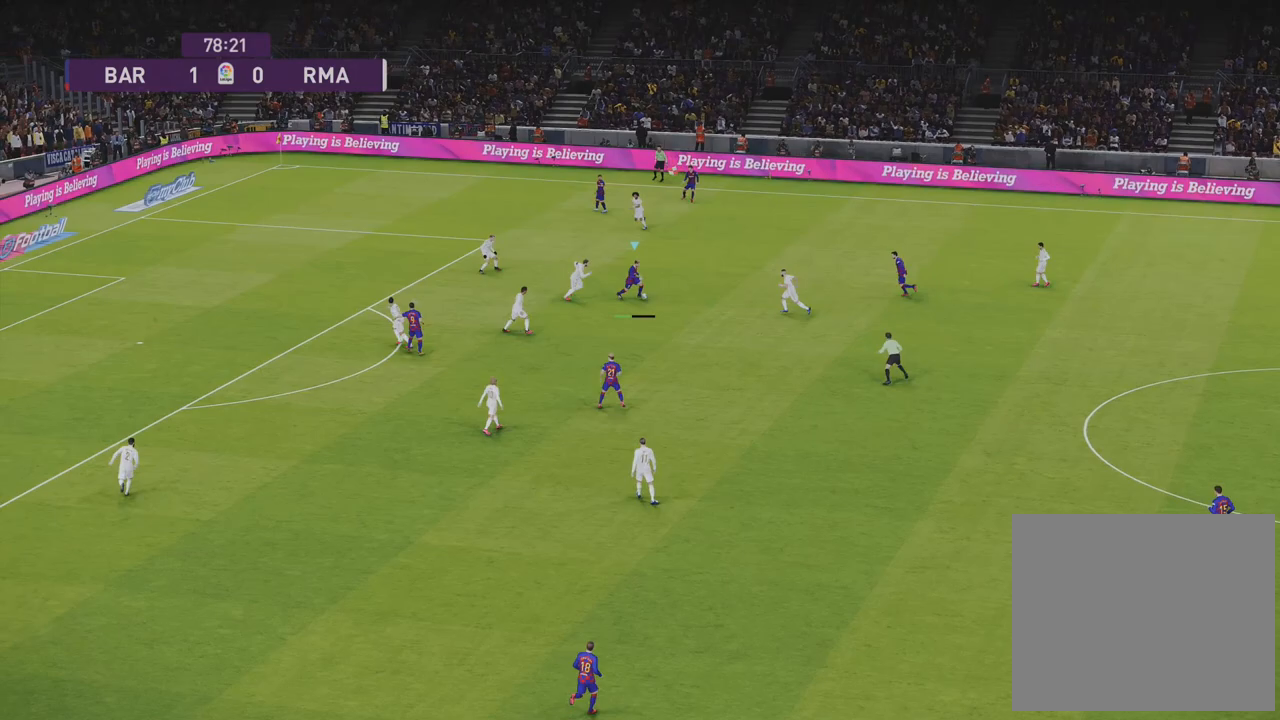
{"buttons": ["R1"], "left_stick": "center", "right_stick": "center", "events": [[67, "L1", "up"], [67, "left_stick", "center"], [483, "R1", "down"]]}
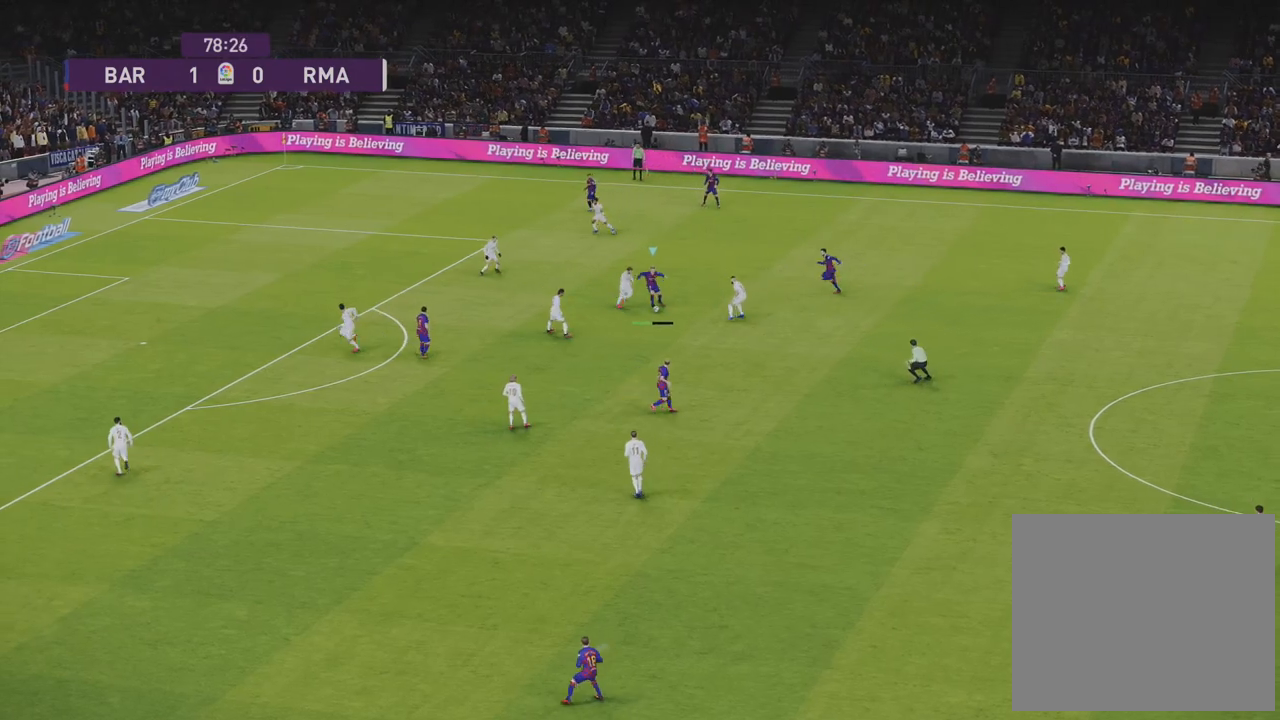
{"buttons": [], "left_stick": "right", "right_stick": "center", "events": [[33, "left_stick", "up"], [400, "R1", "up"], [400, "left_stick", "up-right"], [500, "left_stick", "right"]]}
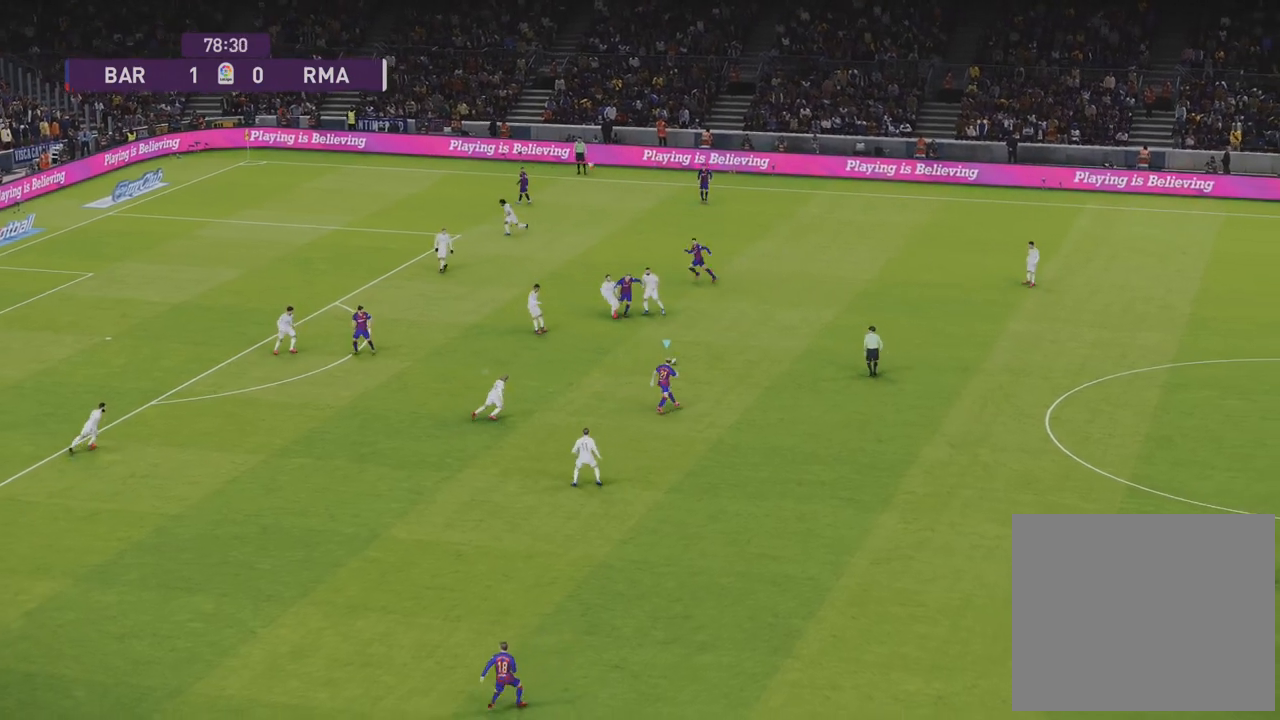
{"buttons": [], "left_stick": "down-right", "right_stick": "center", "events": [[450, "left_stick", "down-right"]]}
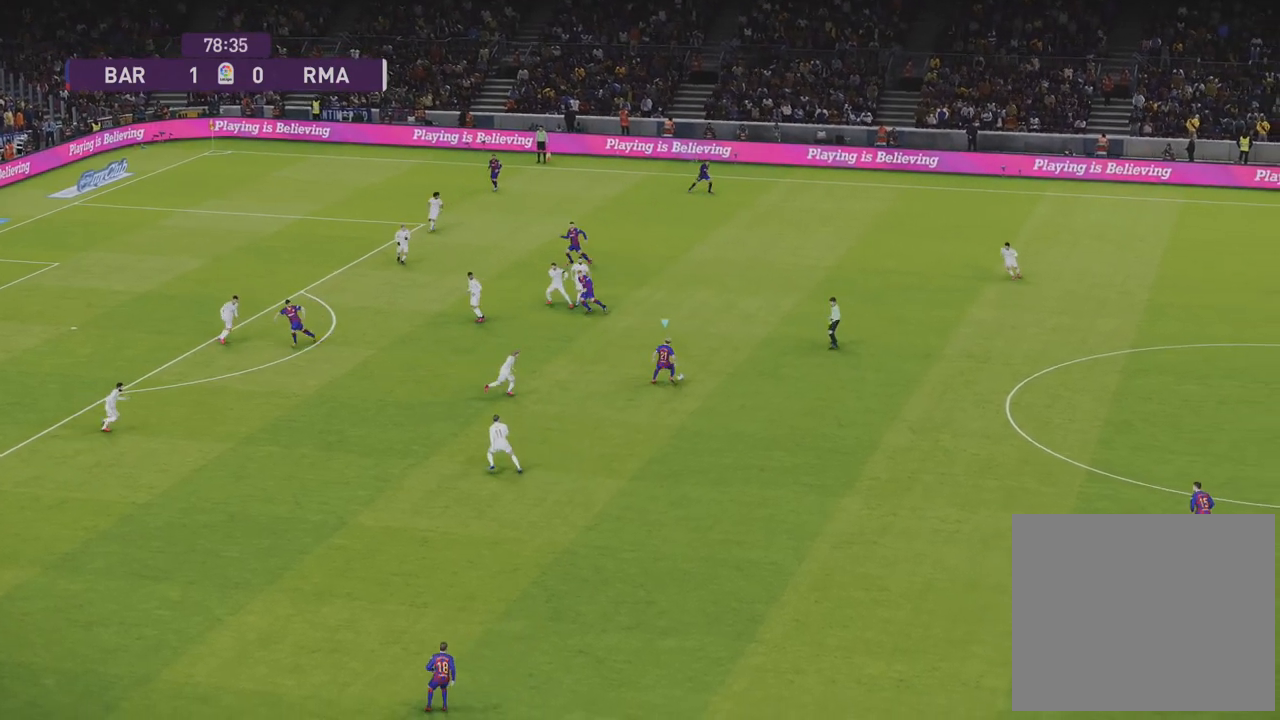
{"buttons": [], "left_stick": "down-right", "right_stick": "center", "events": []}
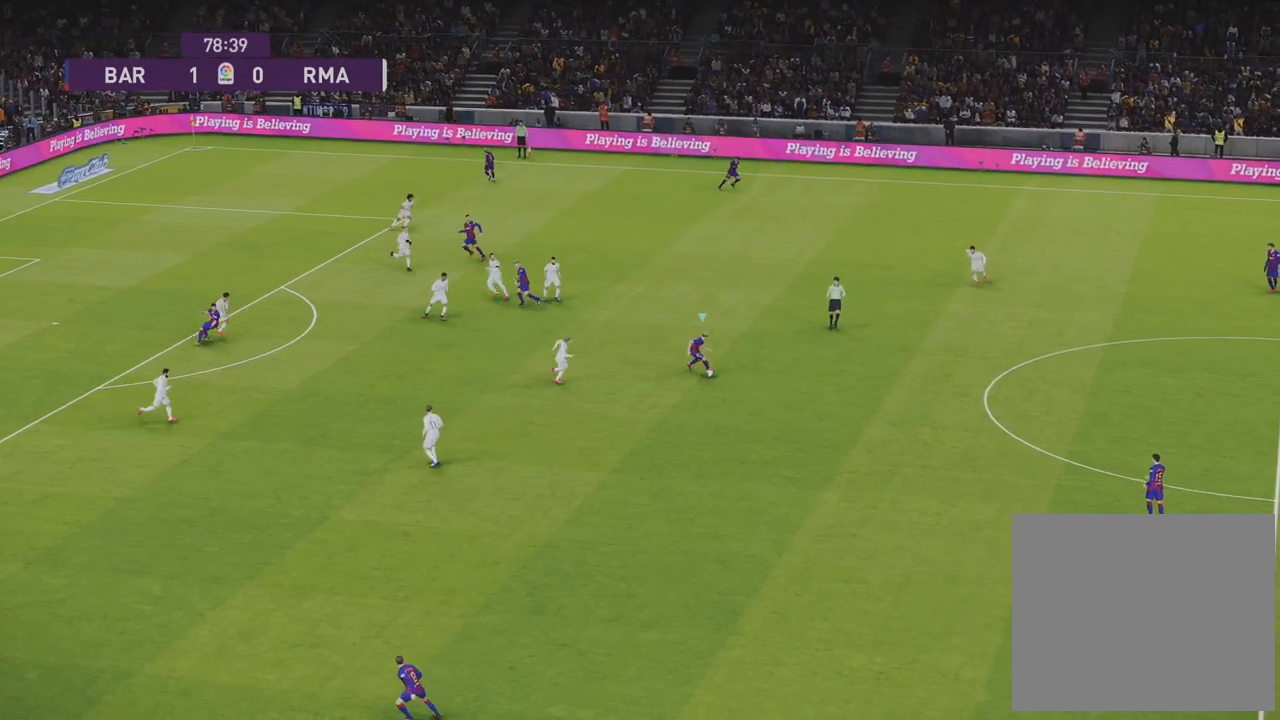
{"buttons": [], "left_stick": "down-left", "right_stick": "center", "events": [[167, "TRIANGLE", "down"], [167, "left_stick", "down-left"], [367, "TRIANGLE", "up"]]}
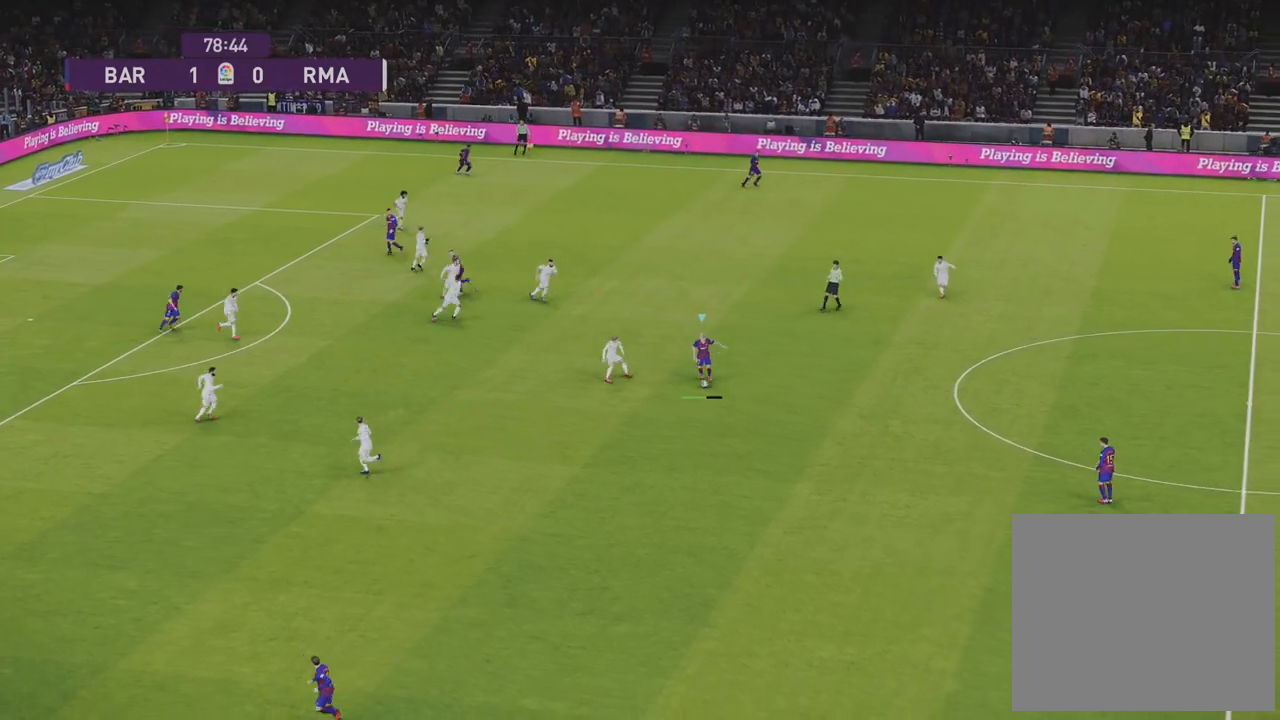
{"buttons": [], "left_stick": "down-left", "right_stick": "center", "events": []}
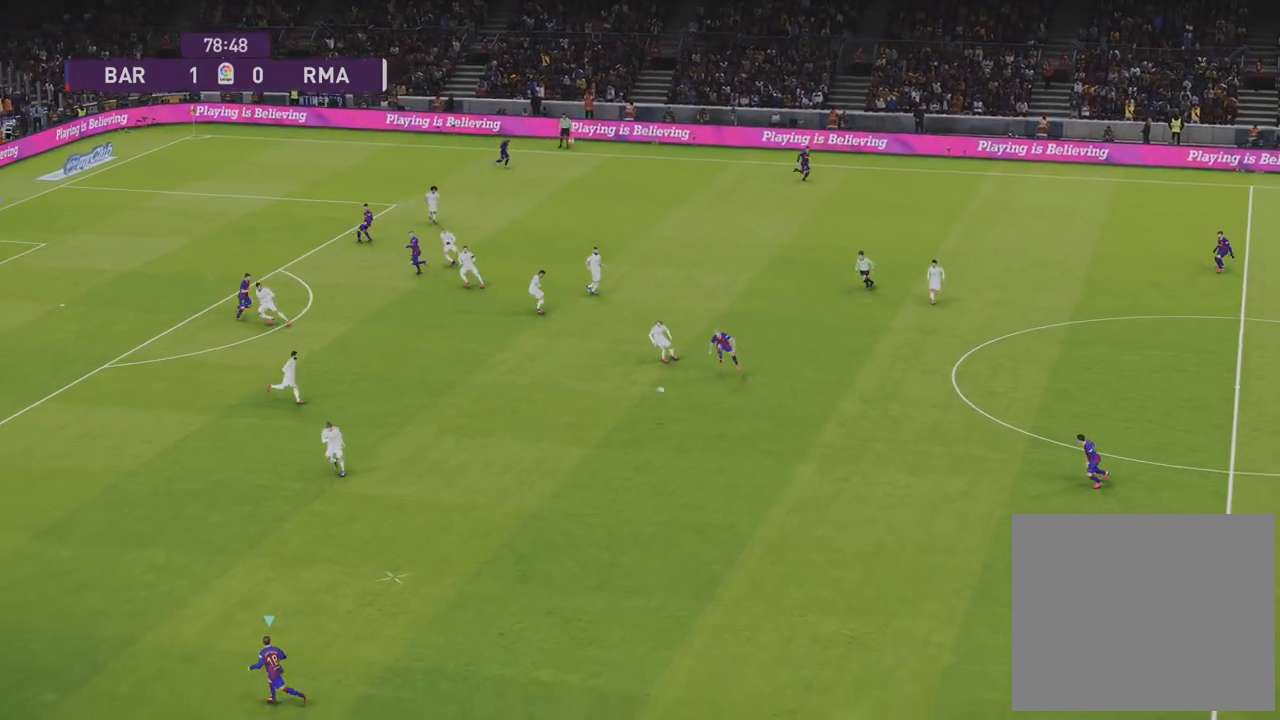
{"buttons": [], "left_stick": "left", "right_stick": "center", "events": [[17, "left_stick", "left"]]}
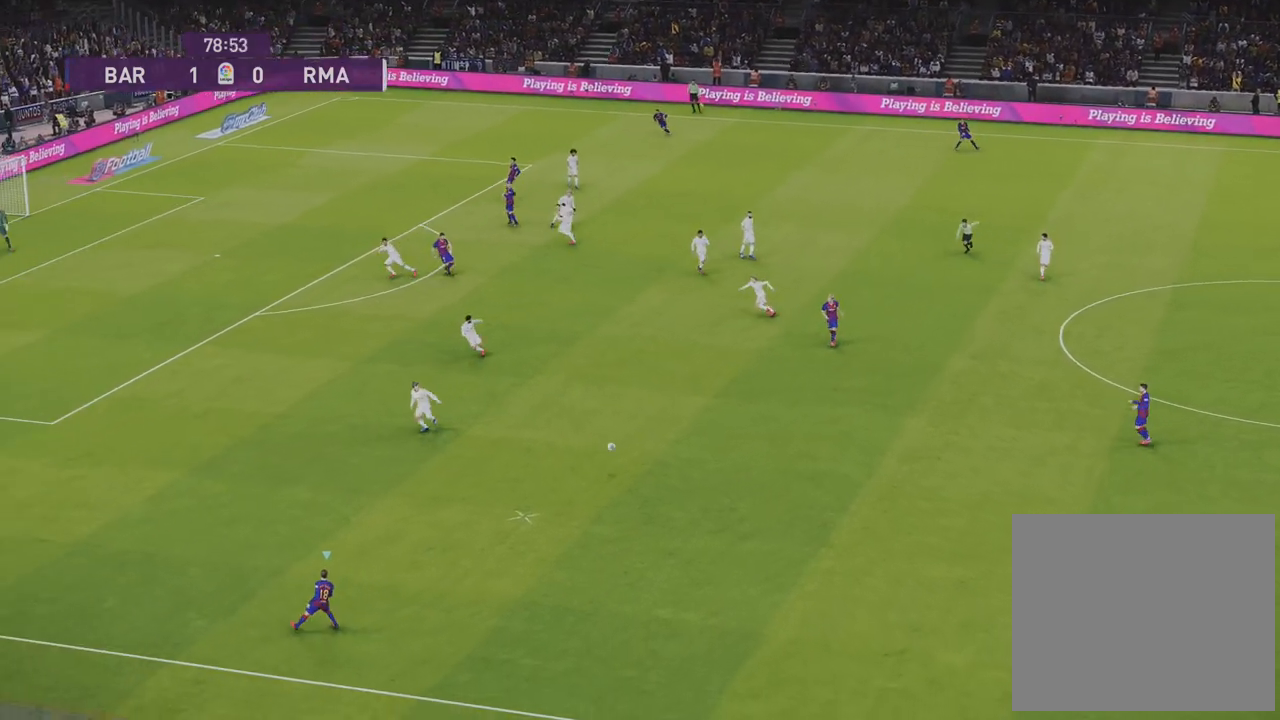
{"buttons": [], "left_stick": "up-left", "right_stick": "center", "events": [[167, "left_stick", "center"], [433, "left_stick", "up-left"]]}
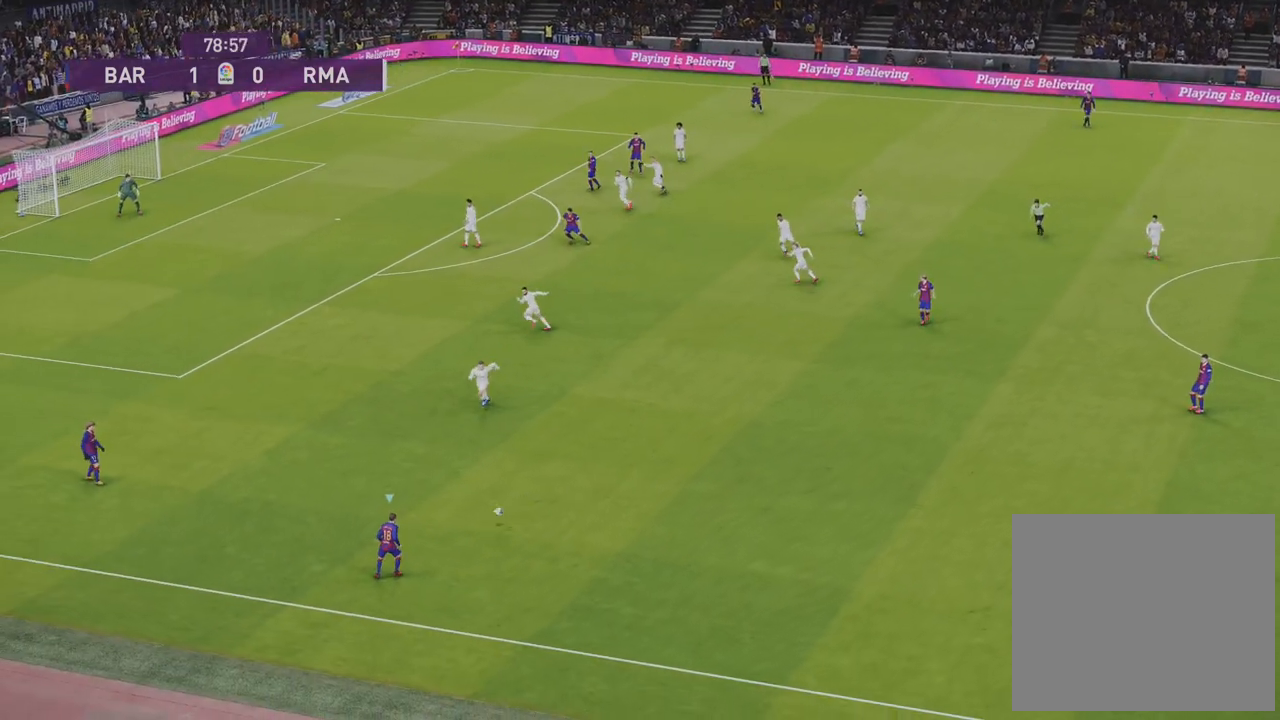
{"buttons": ["CROSS", "L1"], "left_stick": "up-left", "right_stick": "center", "events": [[317, "L1", "down"], [467, "CROSS", "down"]]}
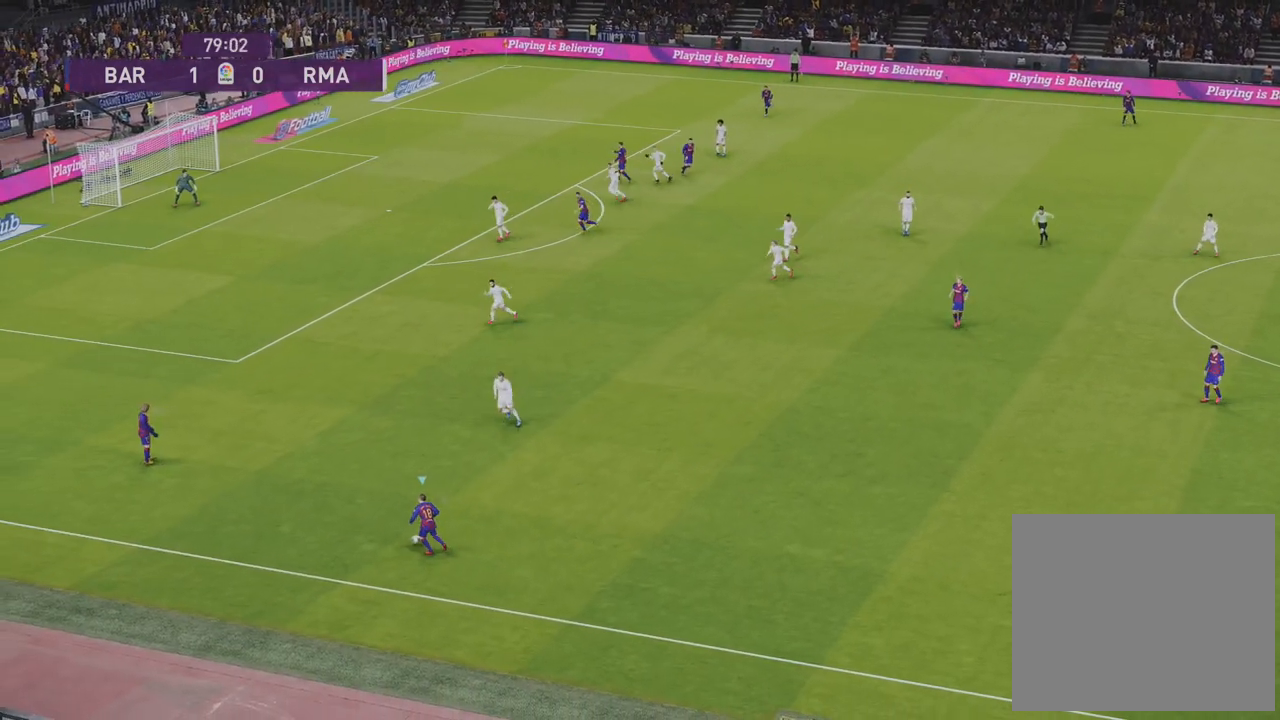
{"buttons": [], "left_stick": "center", "right_stick": "center", "events": [[67, "CROSS", "up"], [317, "left_stick", "center"], [350, "L1", "up"]]}
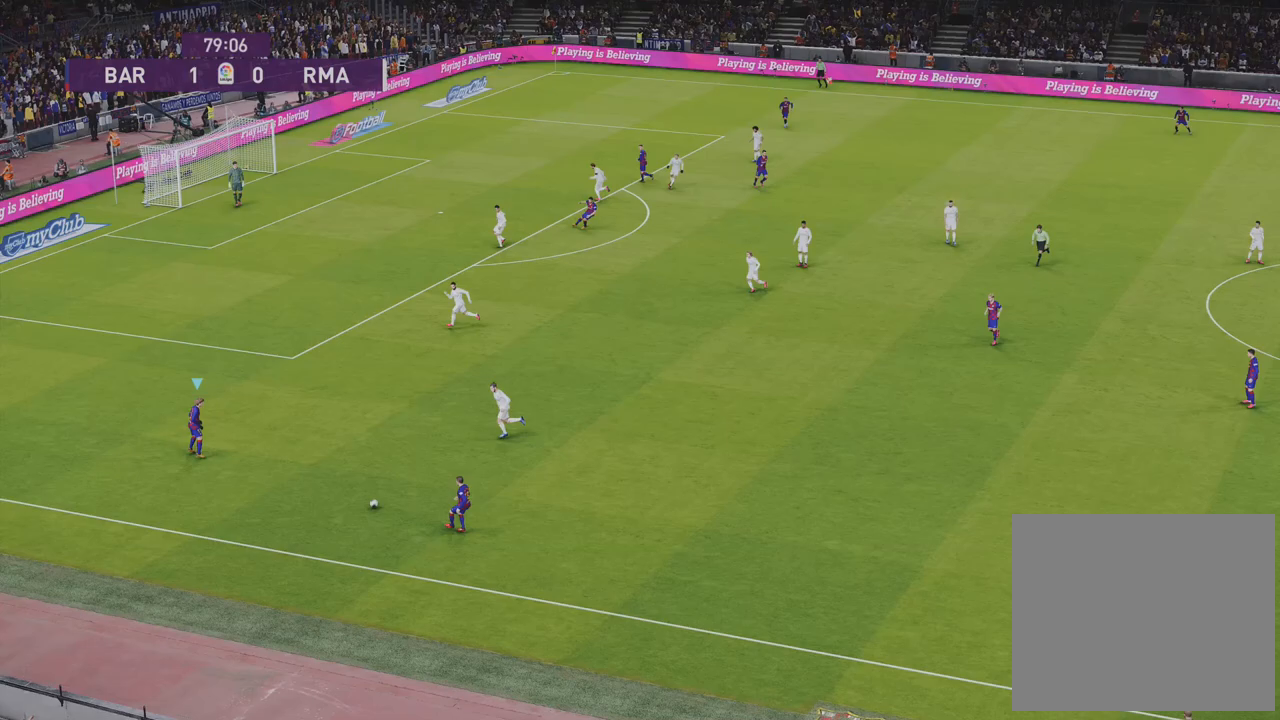
{"buttons": [], "left_stick": "center", "right_stick": "center", "events": []}
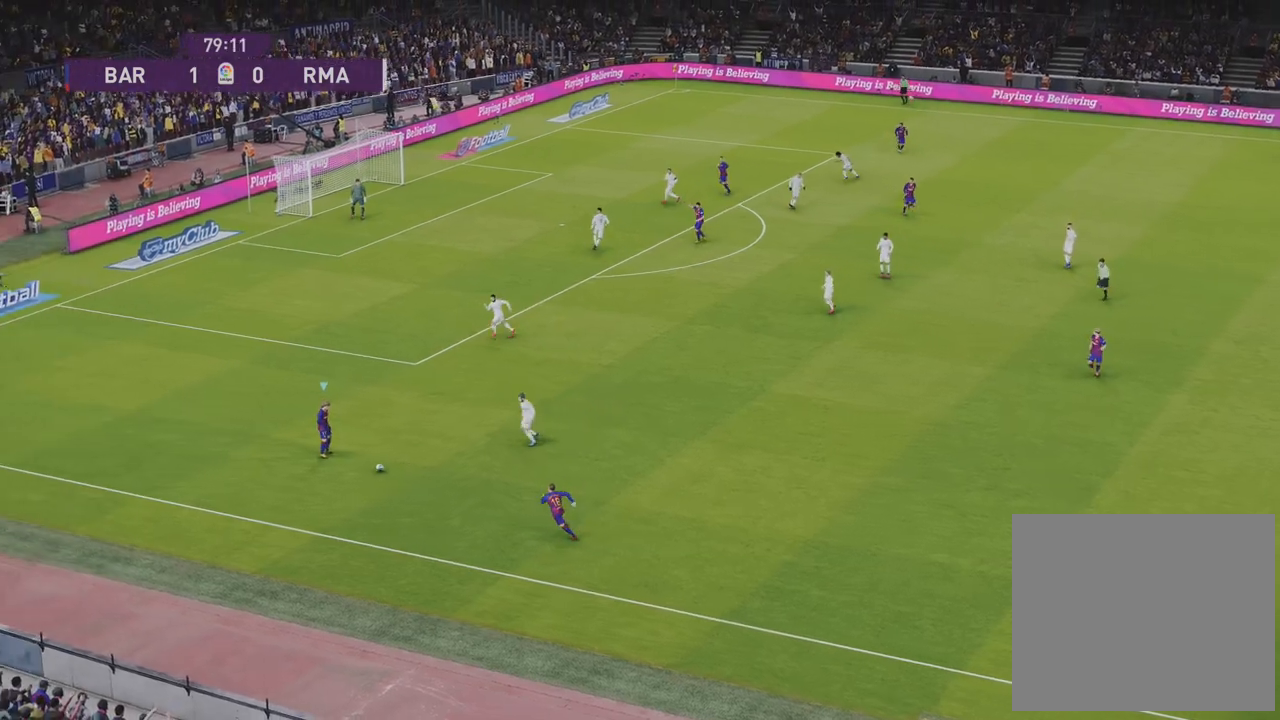
{"buttons": ["R1", "R2"], "left_stick": "center", "right_stick": "center", "events": [[183, "R1", "down"], [400, "R2", "down"]]}
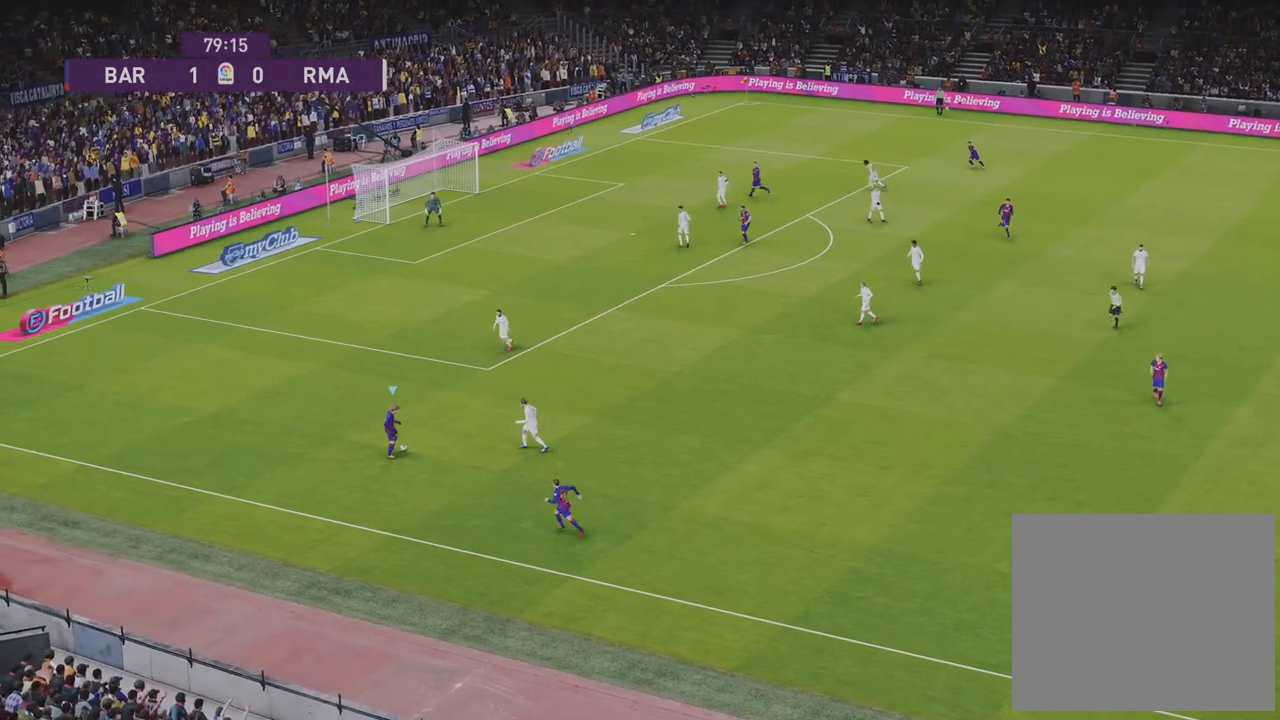
{"buttons": [], "left_stick": "center", "right_stick": "center", "events": [[417, "R2", "up"], [433, "R1", "up"]]}
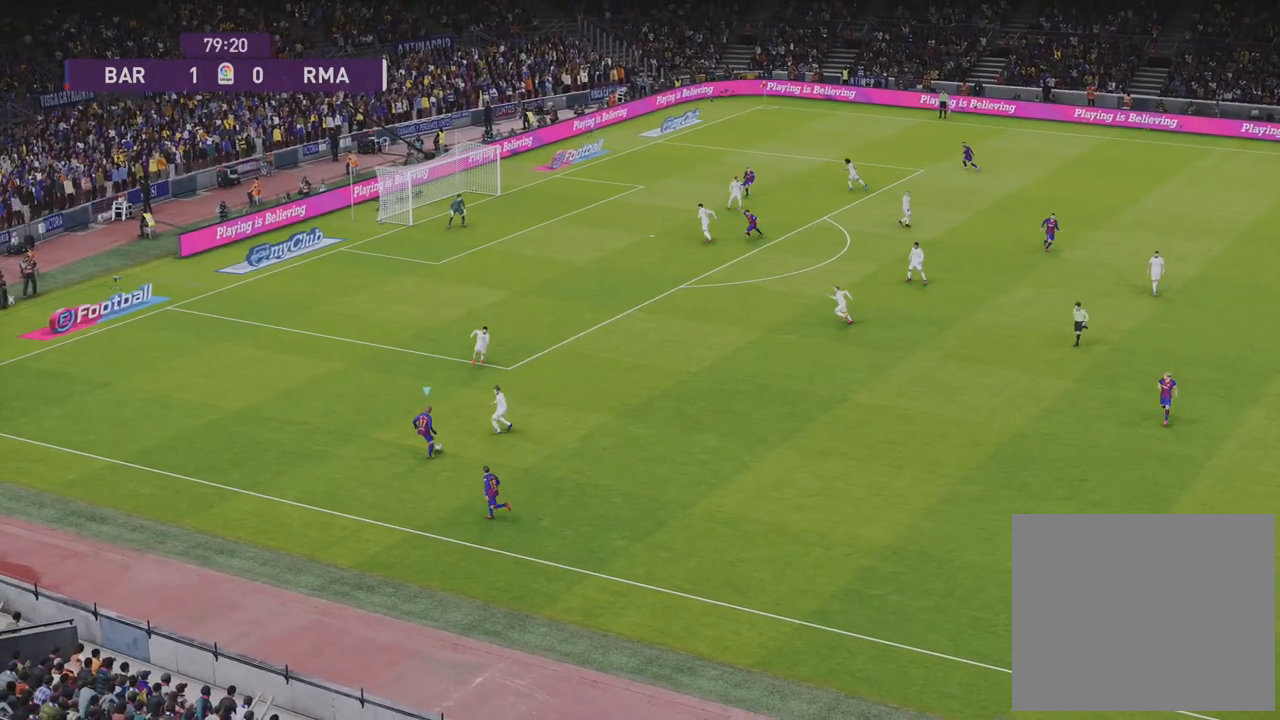
{"buttons": [], "left_stick": "down-right", "right_stick": "center", "events": [[217, "left_stick", "up-right"], [317, "left_stick", "down-right"]]}
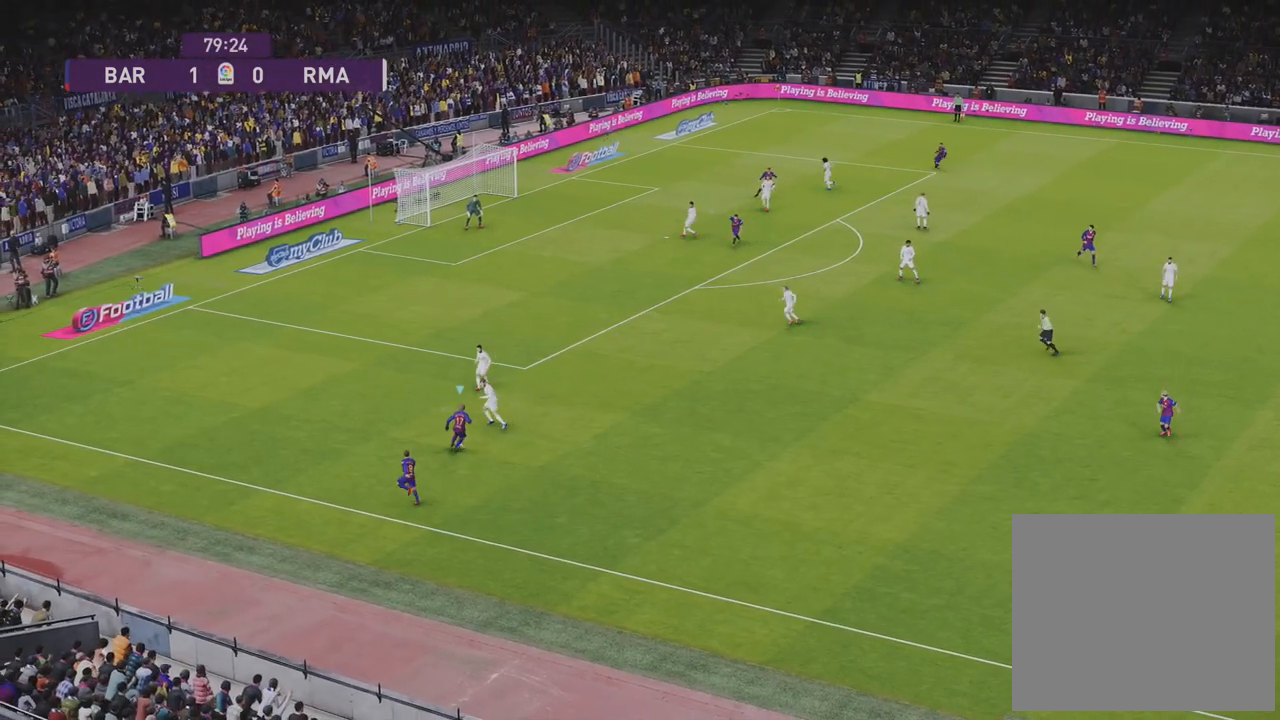
{"buttons": [], "left_stick": "right", "right_stick": "center", "events": [[67, "left_stick", "up-left"], [300, "left_stick", "right"]]}
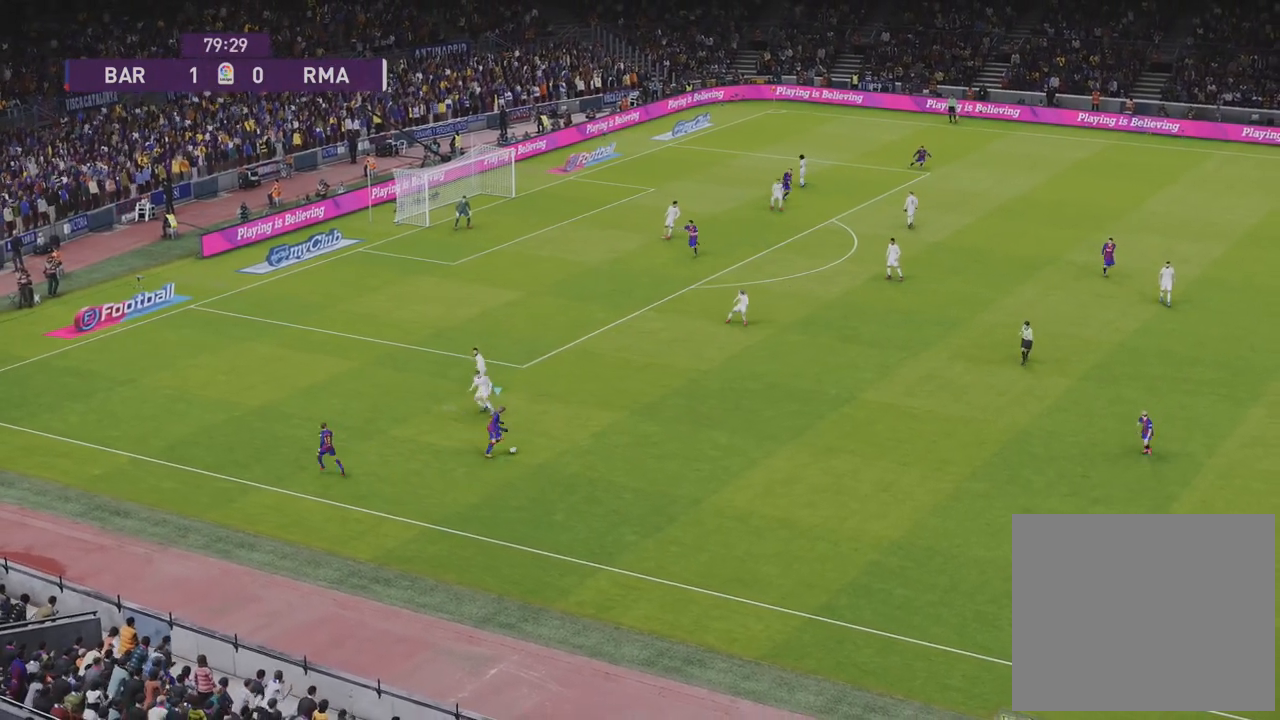
{"buttons": [], "left_stick": "right", "right_stick": "center", "events": []}
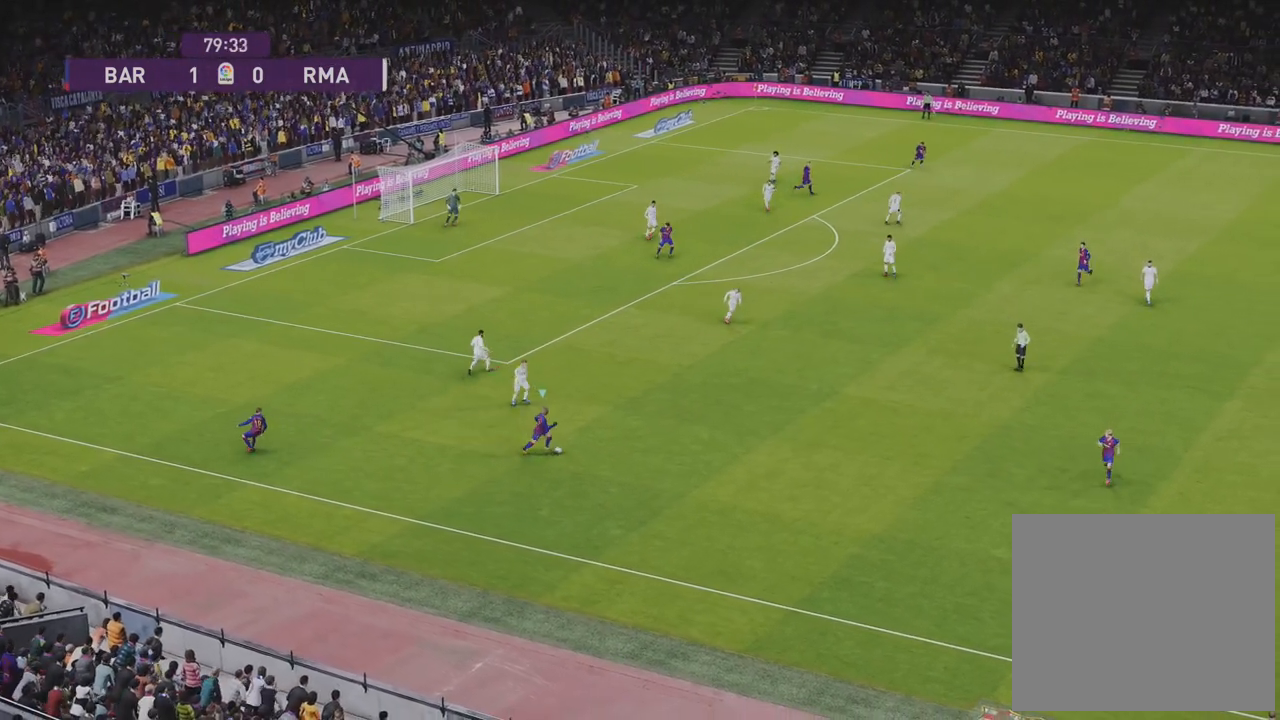
{"buttons": [], "left_stick": "right", "right_stick": "center", "events": [[150, "left_stick", "center"], [283, "left_stick", "left"], [483, "left_stick", "right"]]}
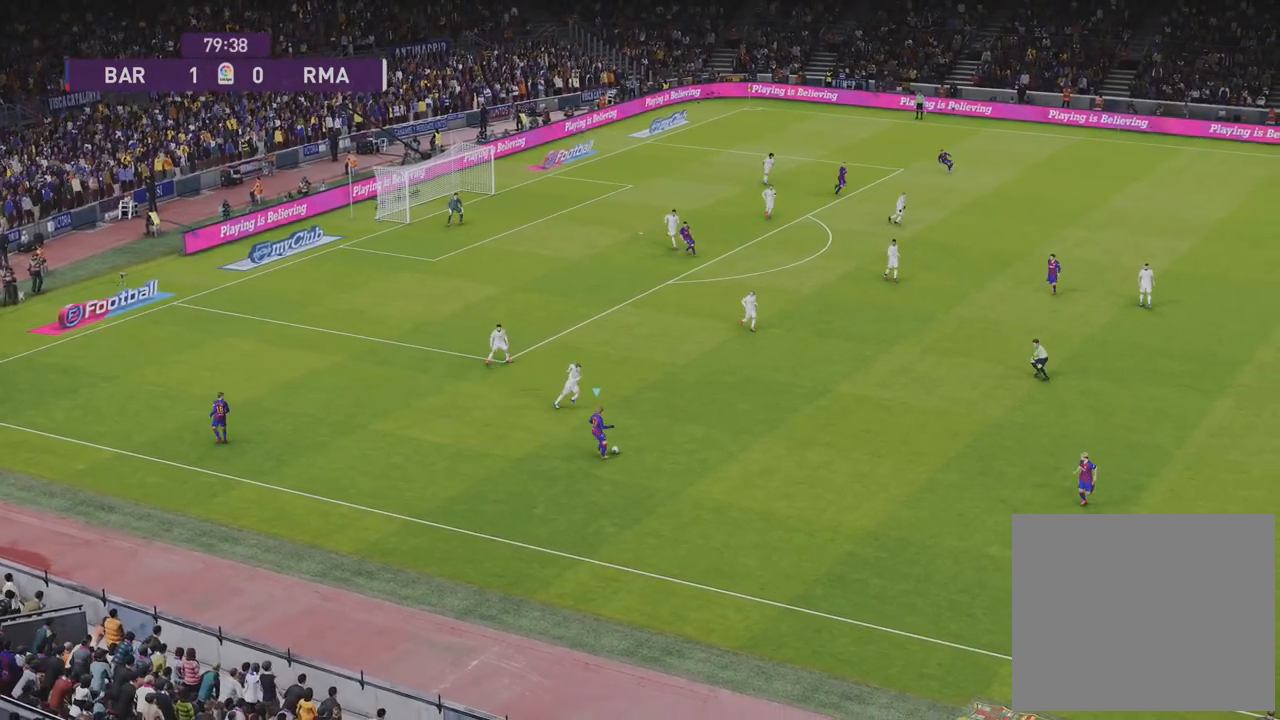
{"buttons": [], "left_stick": "right", "right_stick": "center", "events": []}
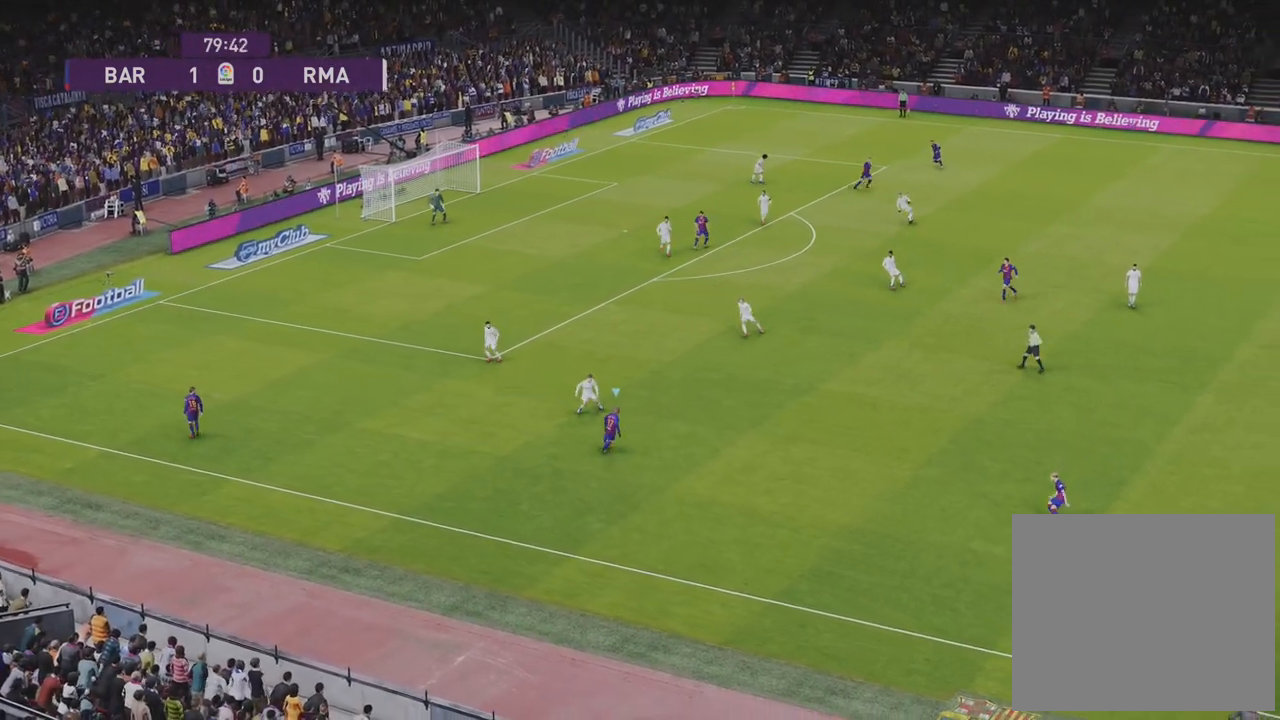
{"buttons": [], "left_stick": "center", "right_stick": "center", "events": [[167, "L1", "down"], [217, "CROSS", "down"], [300, "CROSS", "up"], [383, "L1", "up"], [400, "left_stick", "center"]]}
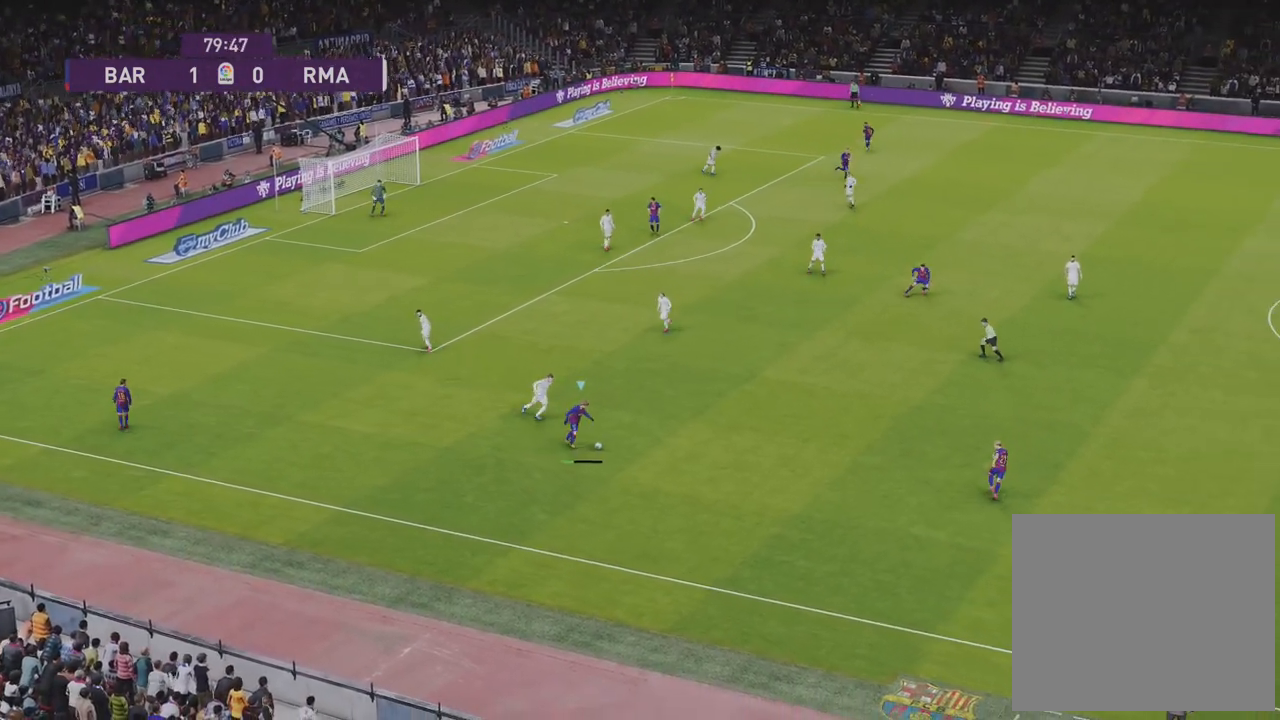
{"buttons": ["R1"], "left_stick": "up-left", "right_stick": "center", "events": [[50, "R1", "down"], [50, "left_stick", "up-left"]]}
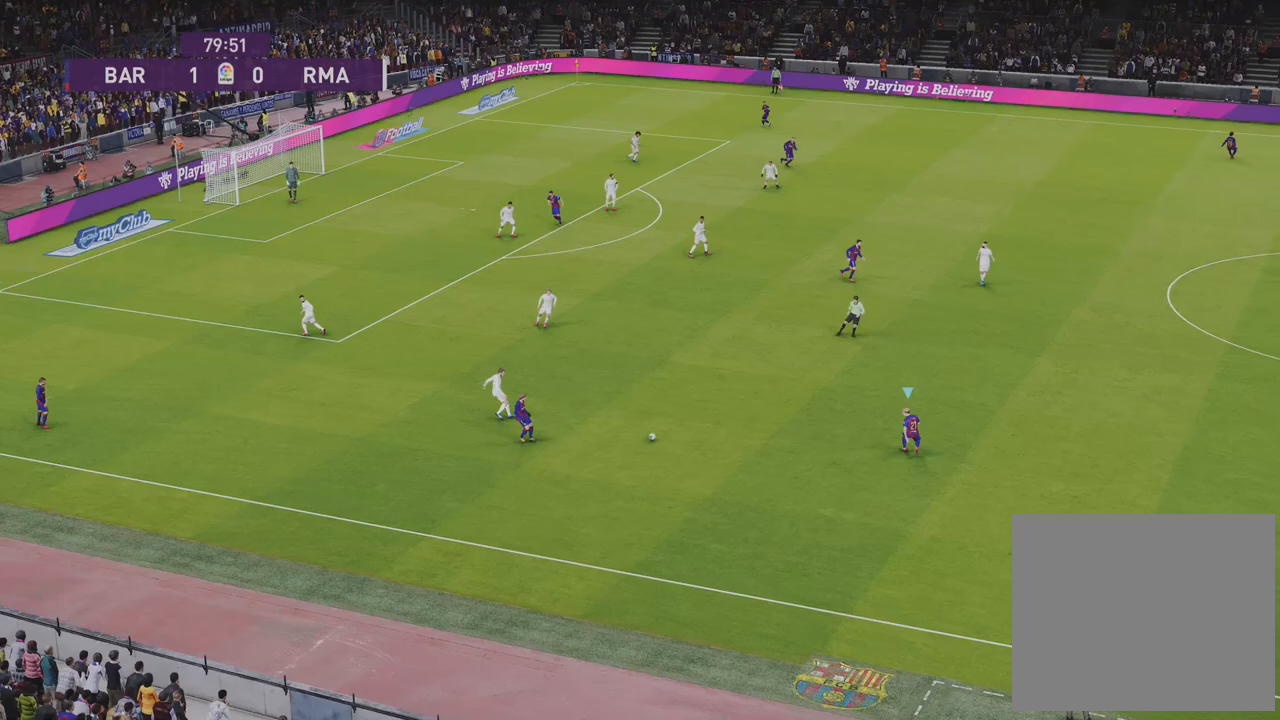
{"buttons": [], "left_stick": "up-left", "right_stick": "center", "events": [[183, "R1", "up"]]}
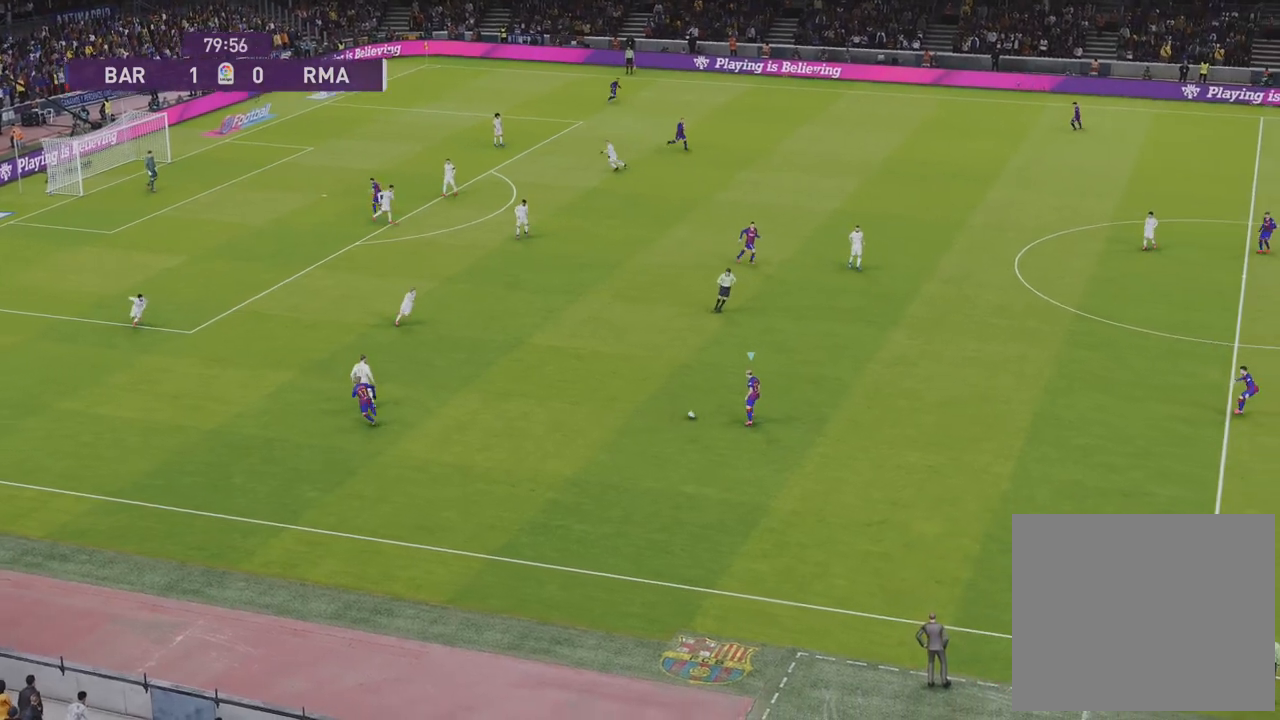
{"buttons": [], "left_stick": "up-left", "right_stick": "center", "events": []}
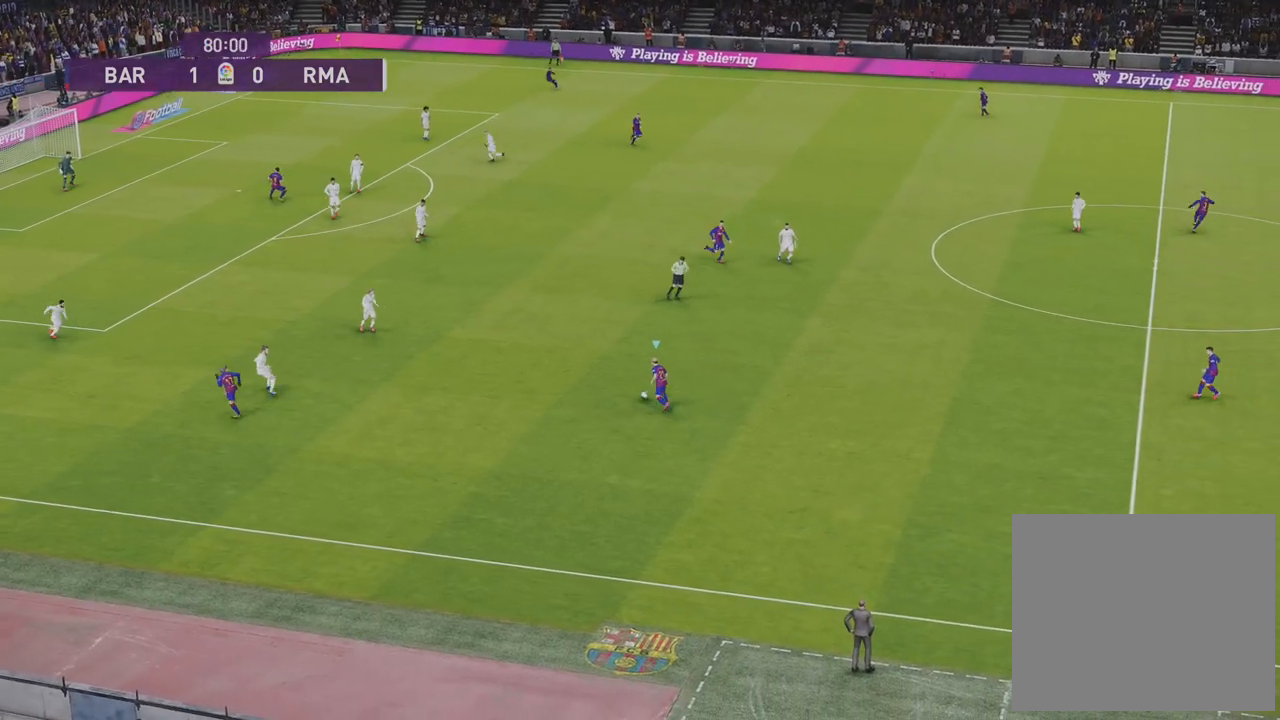
{"buttons": [], "left_stick": "up", "right_stick": "center", "events": [[317, "left_stick", "up"]]}
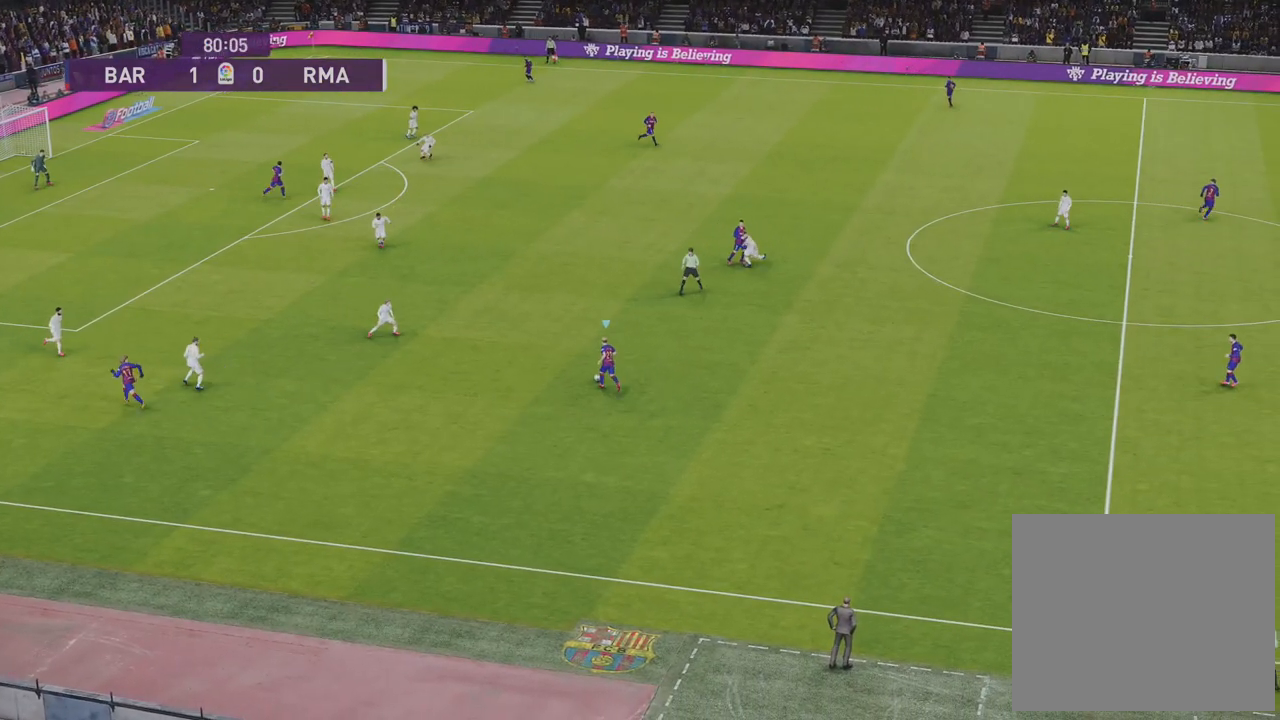
{"buttons": ["CIRCLE"], "left_stick": "up", "right_stick": "center", "events": [[383, "CIRCLE", "down"]]}
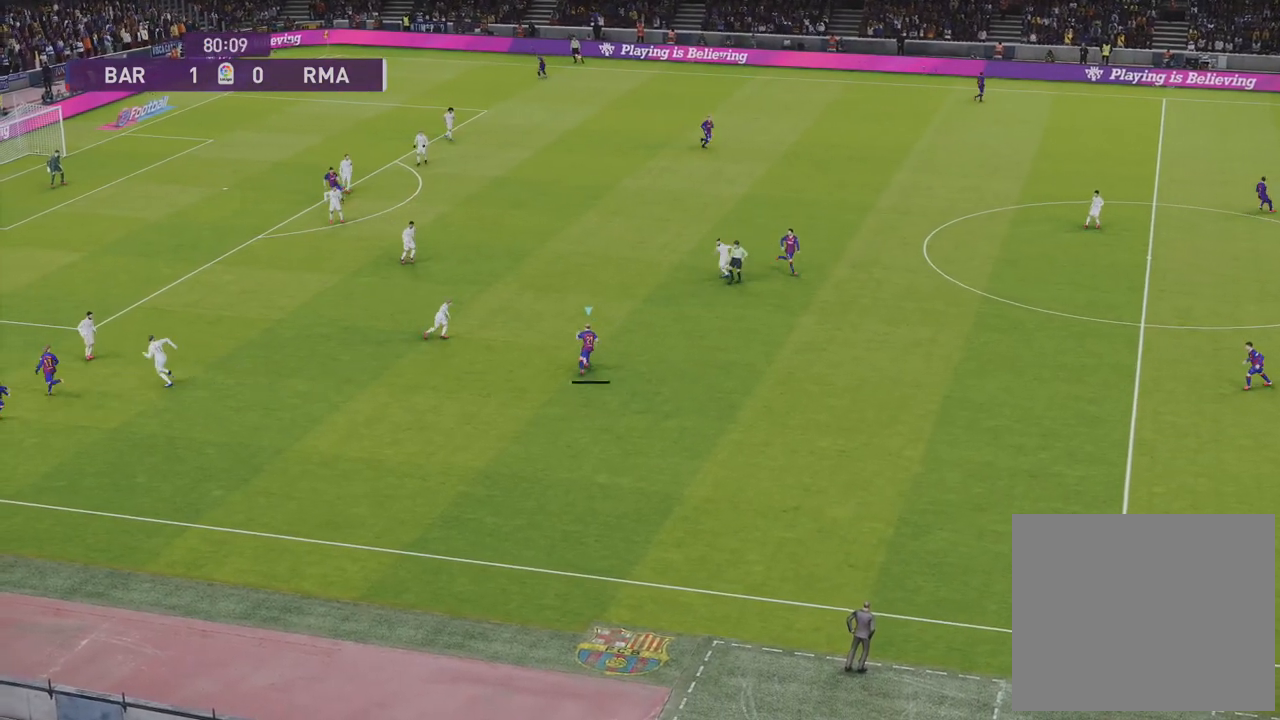
{"buttons": [], "left_stick": "up", "right_stick": "center", "events": [[100, "CIRCLE", "up"]]}
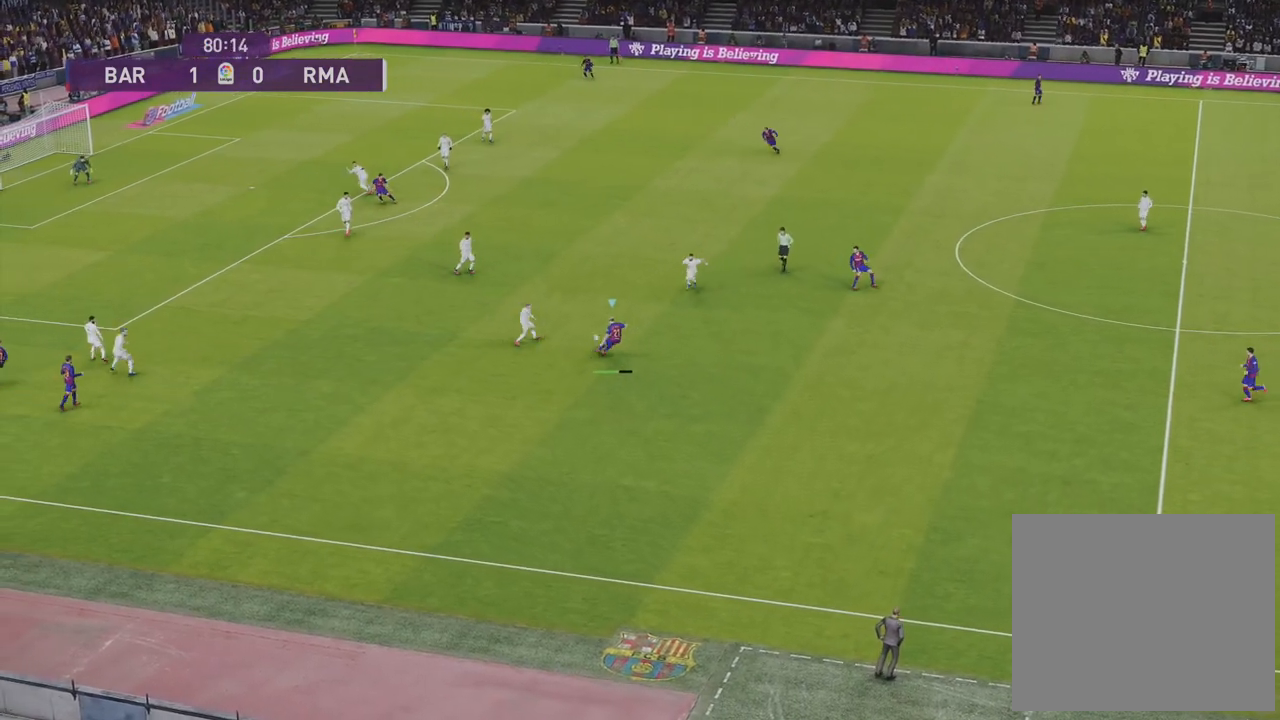
{"buttons": [], "left_stick": "center", "right_stick": "center", "events": [[483, "left_stick", "center"]]}